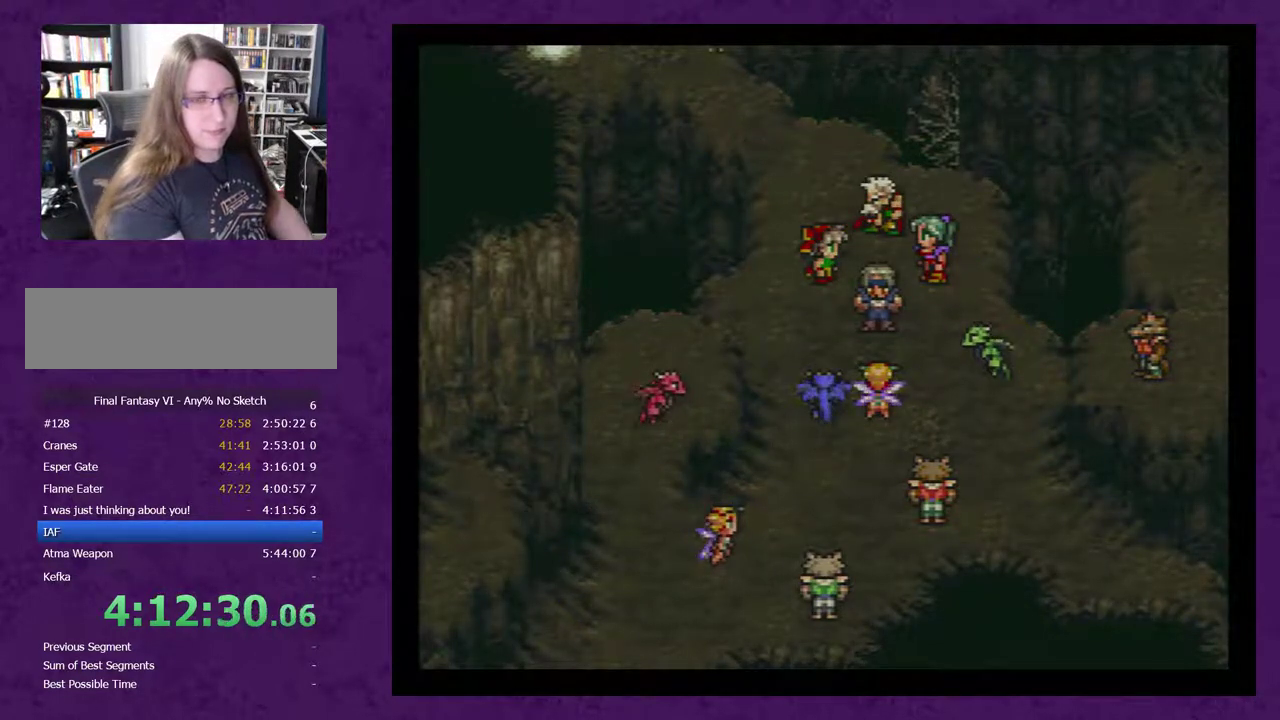
Gameplay with a controller (Nintendo layout); each line is a JSON object with the inputs held at the frame after it. "events" lists button and stick changes between this image and that frame as [ms after this image, input, new state], when the widget could be followed in between. Not read: L3 R3.
{"buttons": [], "events": [[33, "A", "up"], [383, "A", "down"], [500, "A", "up"]]}
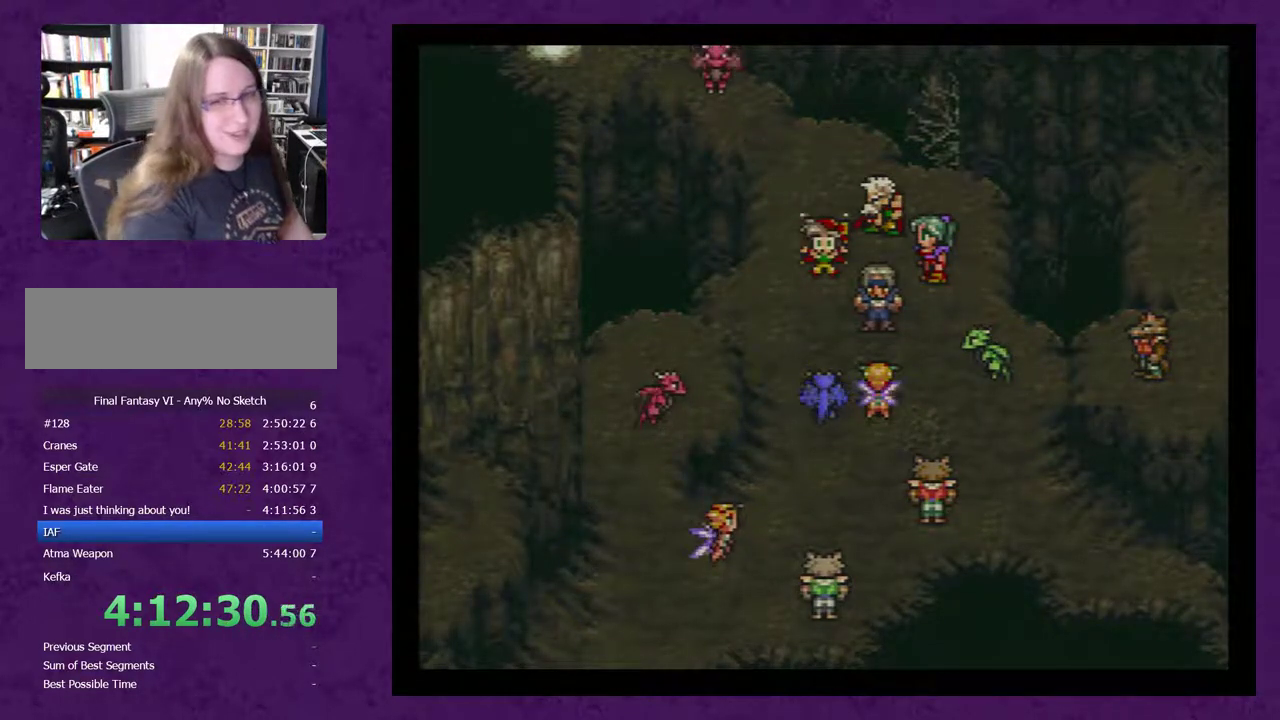
{"buttons": ["A"], "events": [[67, "A", "down"], [150, "A", "up"], [400, "A", "down"]]}
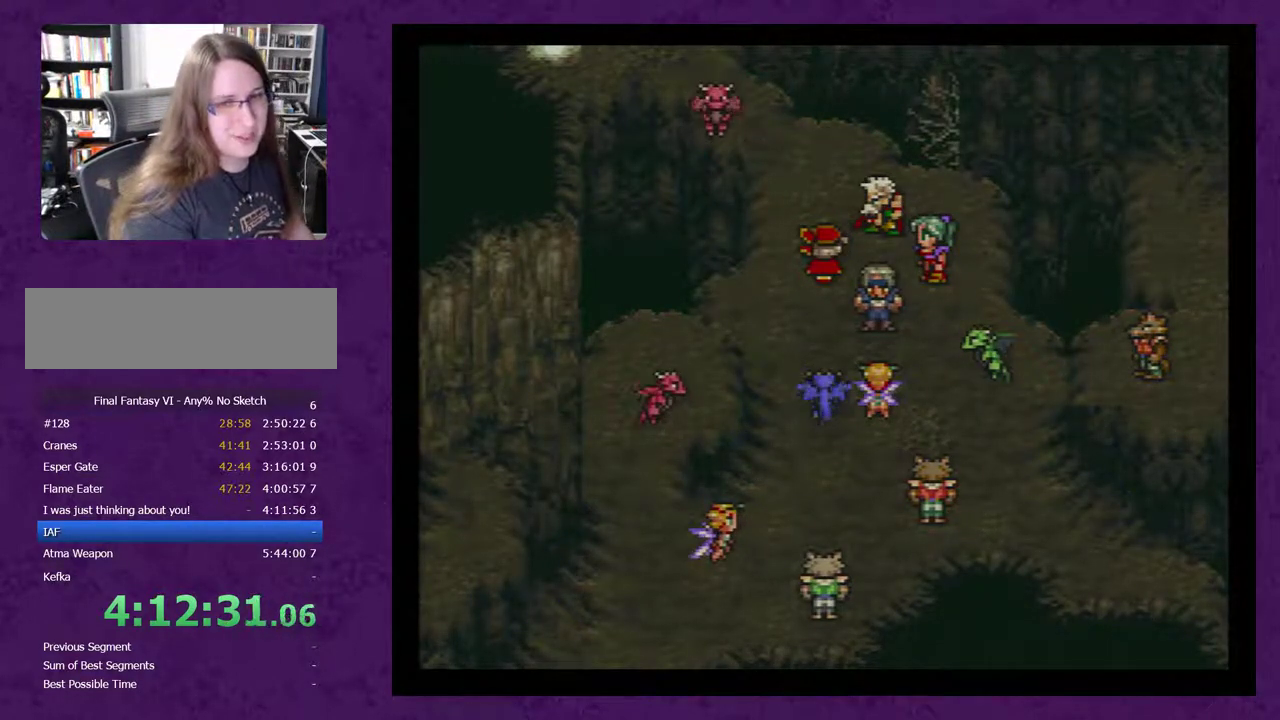
{"buttons": [], "events": [[150, "A", "up"], [217, "A", "down"], [467, "A", "up"]]}
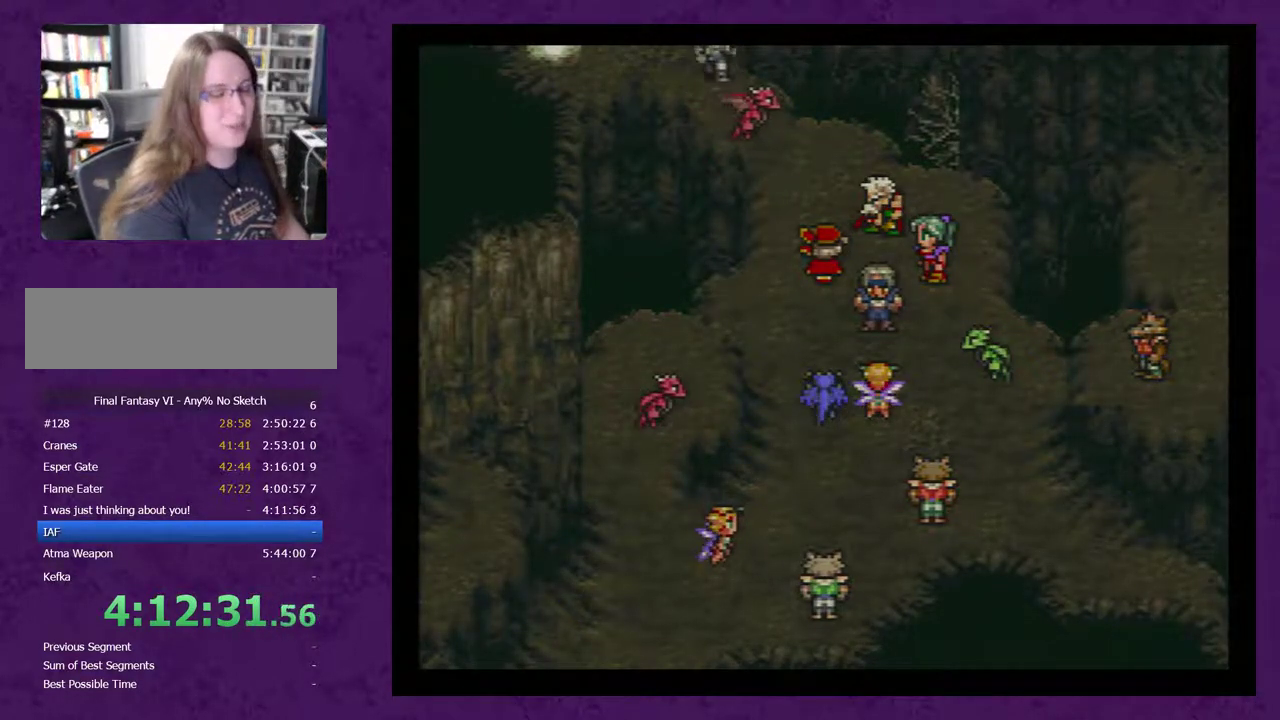
{"buttons": [], "events": [[67, "A", "down"], [117, "A", "up"], [217, "A", "down"], [317, "A", "up"], [367, "A", "down"], [467, "A", "up"]]}
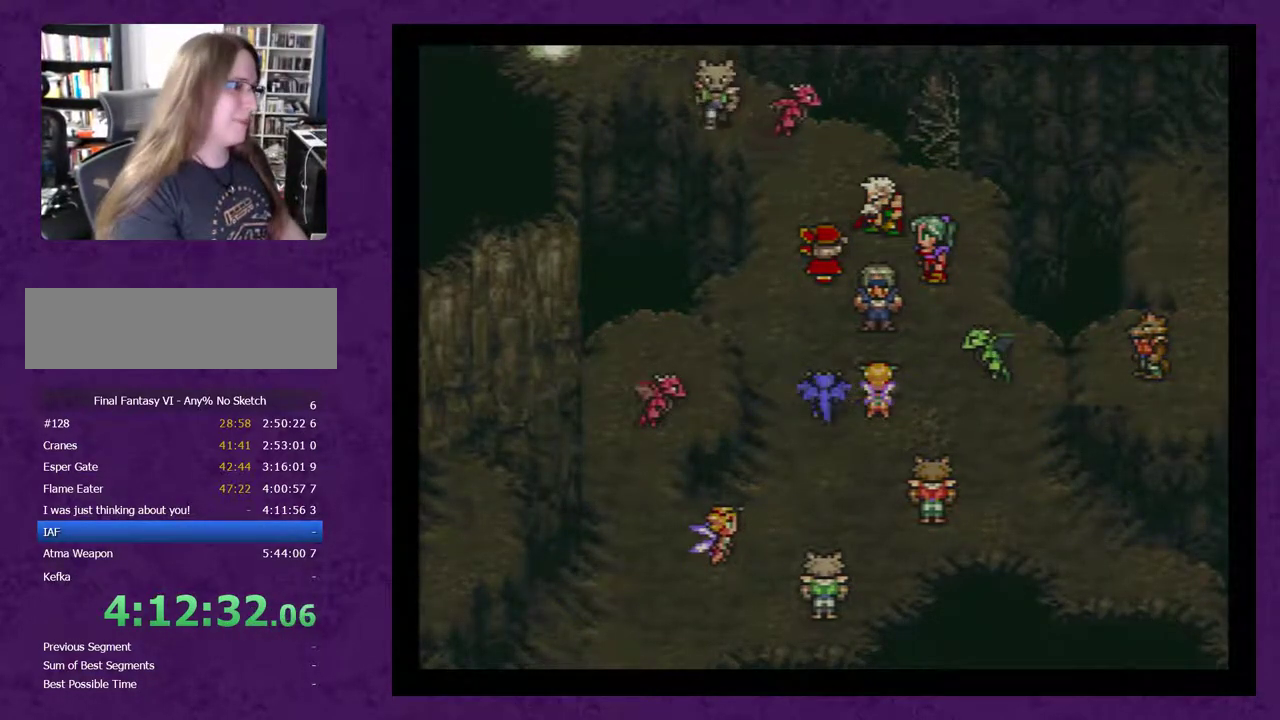
{"buttons": ["A"], "events": [[33, "A", "down"], [117, "A", "up"], [217, "A", "down"], [283, "A", "up"], [350, "A", "down"], [433, "A", "up"], [500, "A", "down"]]}
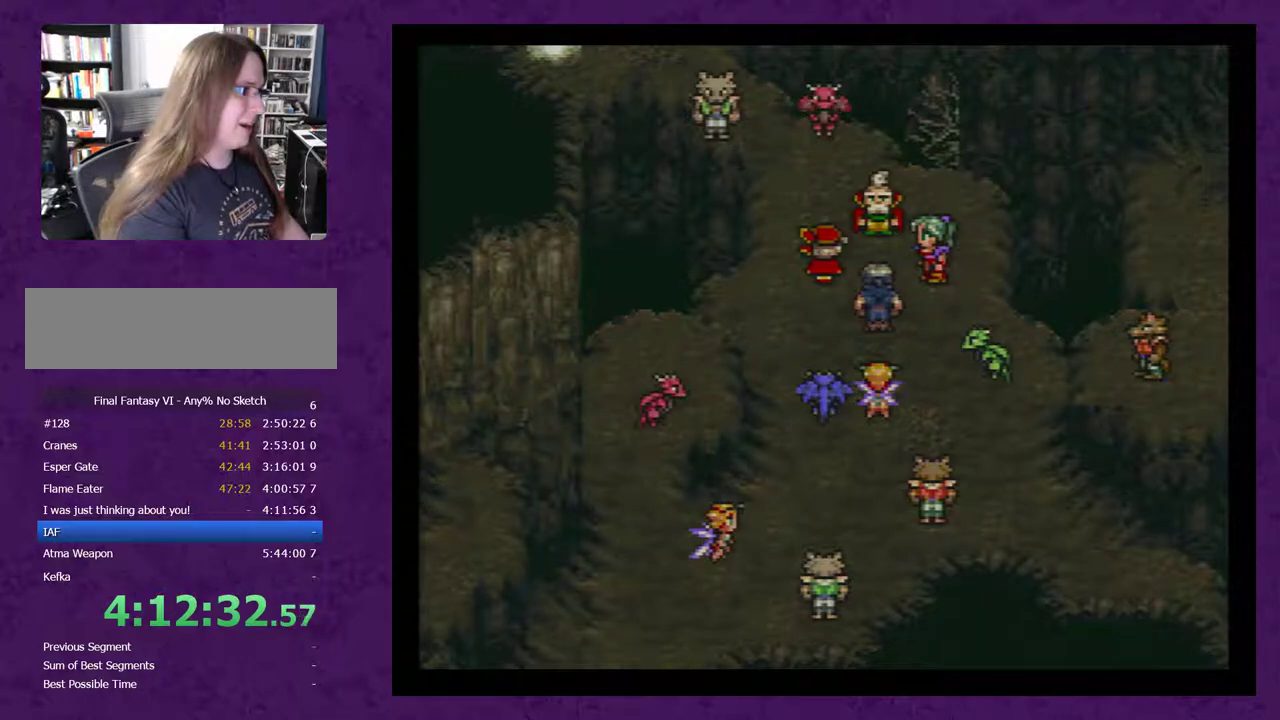
{"buttons": ["A"], "events": [[100, "A", "up"], [150, "A", "down"], [250, "A", "up"], [350, "A", "down"], [400, "A", "up"], [500, "A", "down"]]}
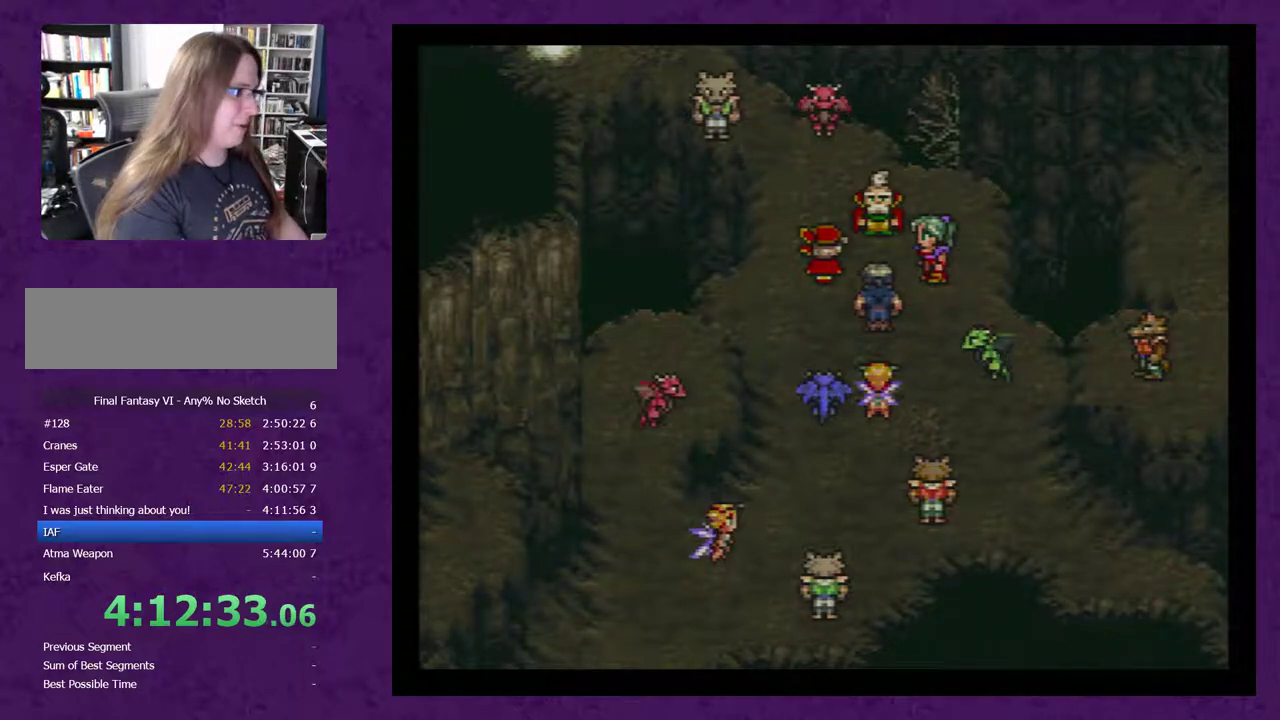
{"buttons": ["A"], "events": [[67, "A", "up"], [117, "A", "down"], [250, "A", "up"], [317, "A", "down"], [367, "A", "up"], [467, "A", "down"]]}
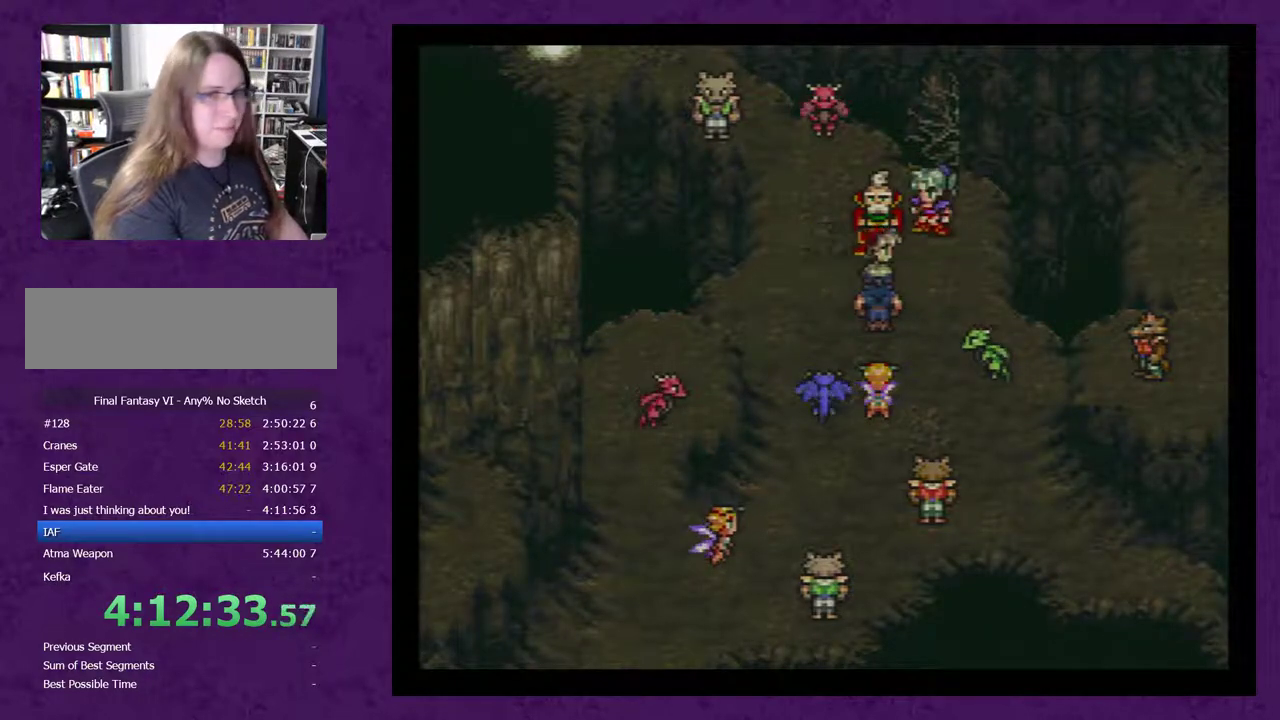
{"buttons": [], "events": [[67, "A", "up"], [250, "A", "down"], [317, "A", "up"], [400, "A", "down"], [500, "A", "up"]]}
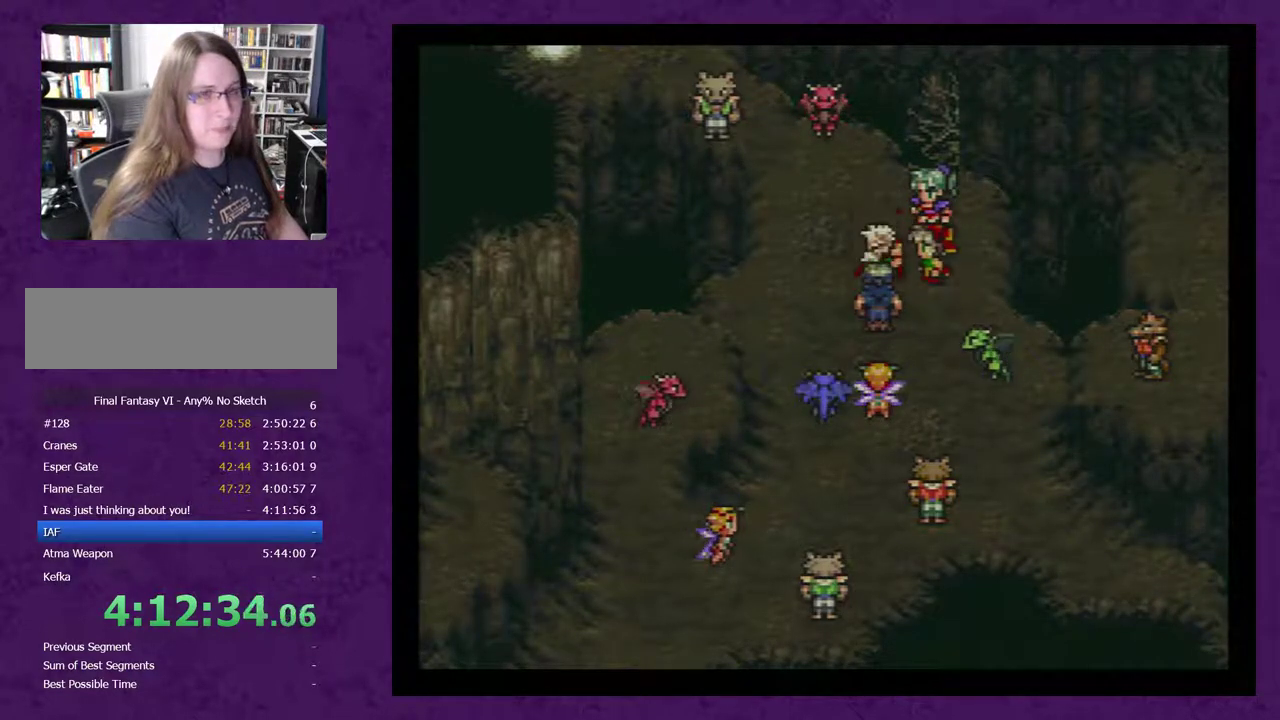
{"buttons": ["A"], "events": [[50, "A", "down"], [117, "A", "up"], [217, "A", "down"], [283, "A", "up"], [333, "A", "down"], [433, "A", "up"], [500, "A", "down"]]}
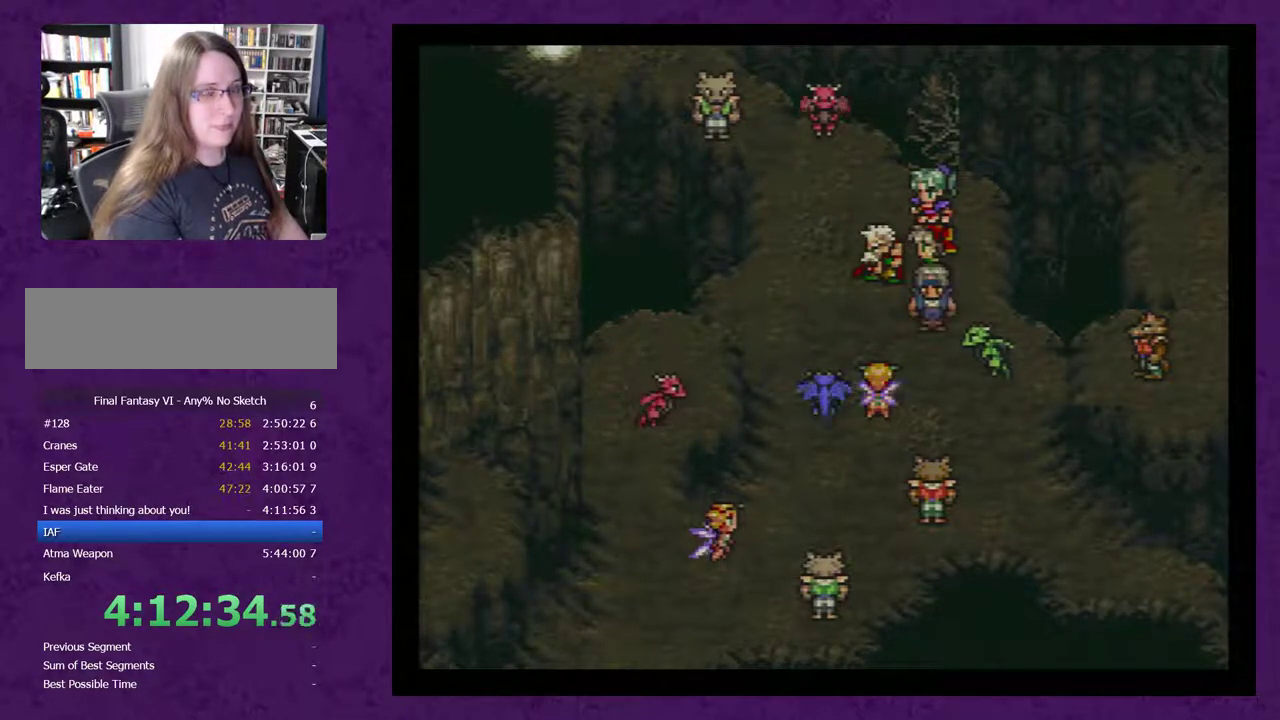
{"buttons": [], "events": [[183, "A", "up"], [283, "A", "down"], [333, "A", "up"]]}
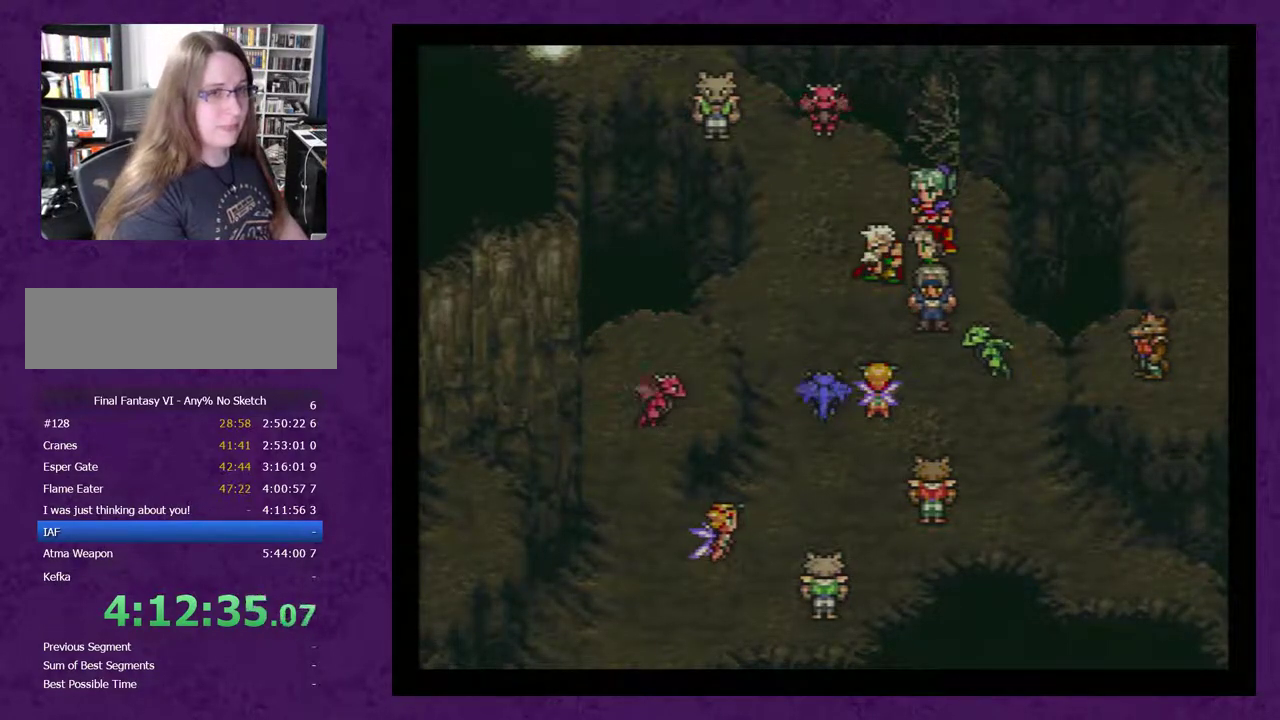
{"buttons": [], "events": [[117, "A", "down"], [217, "A", "up"], [267, "A", "down"], [367, "A", "up"]]}
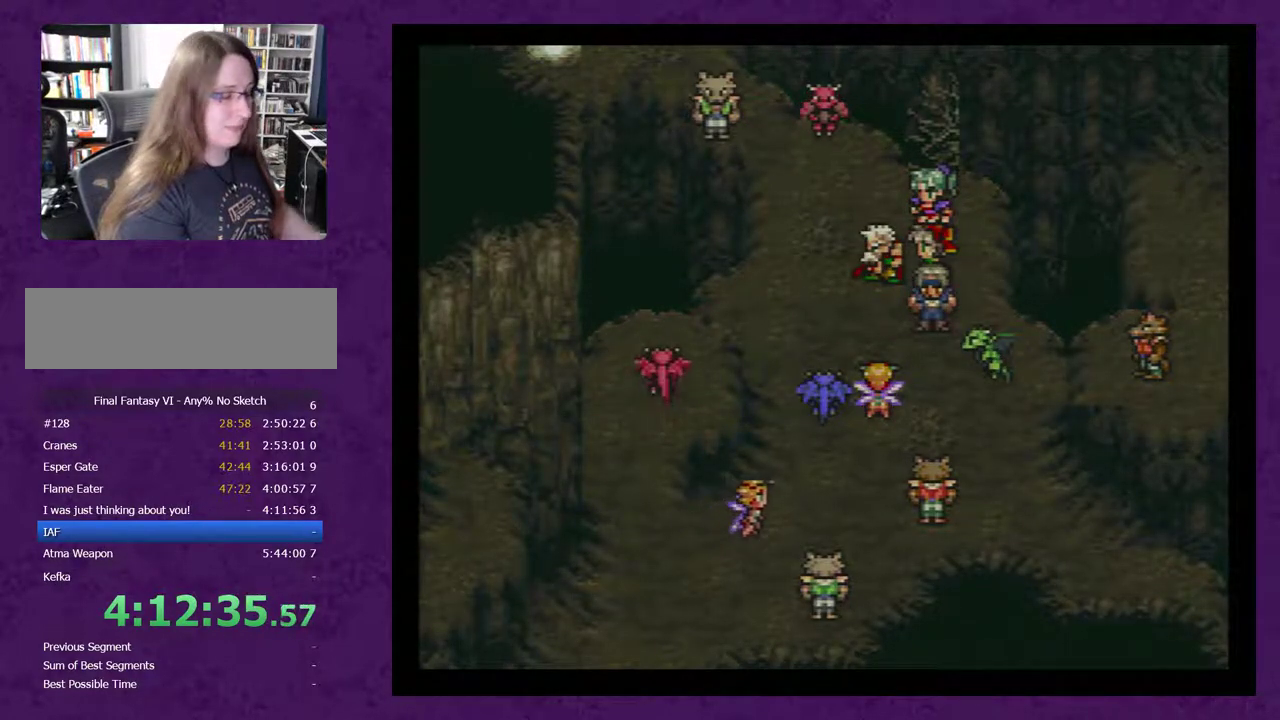
{"buttons": [], "events": [[217, "A", "down"], [300, "A", "up"], [367, "A", "down"], [467, "A", "up"]]}
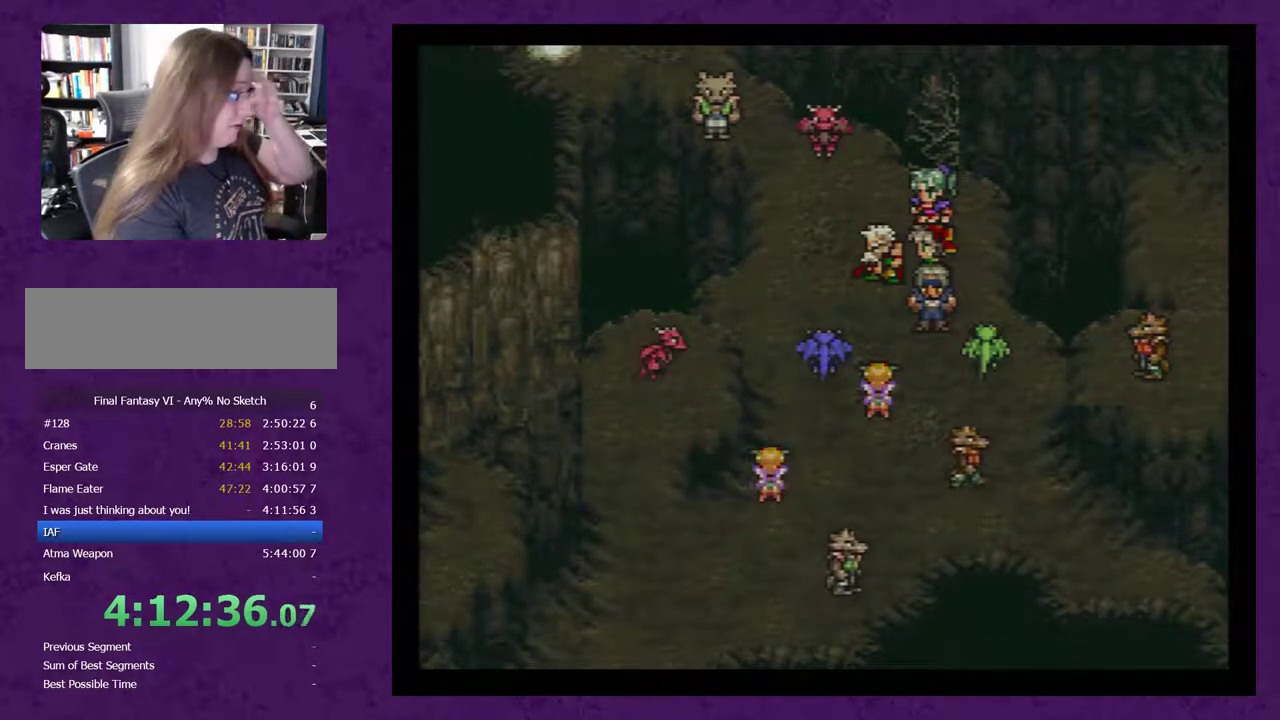
{"buttons": [], "events": [[50, "A", "down"], [117, "A", "up"], [200, "A", "down"], [267, "A", "up"], [367, "A", "down"], [417, "A", "up"]]}
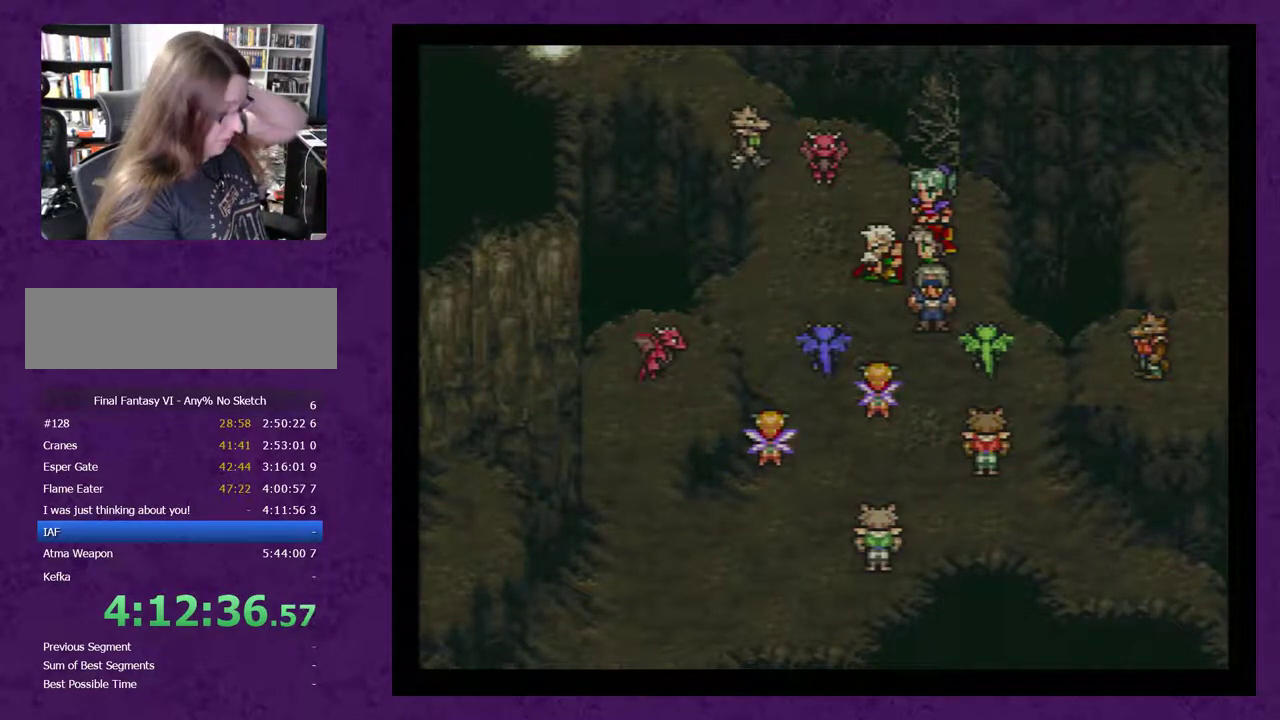
{"buttons": [], "events": [[17, "A", "down"], [100, "A", "up"], [200, "A", "down"], [300, "A", "up"], [383, "A", "down"], [450, "A", "up"]]}
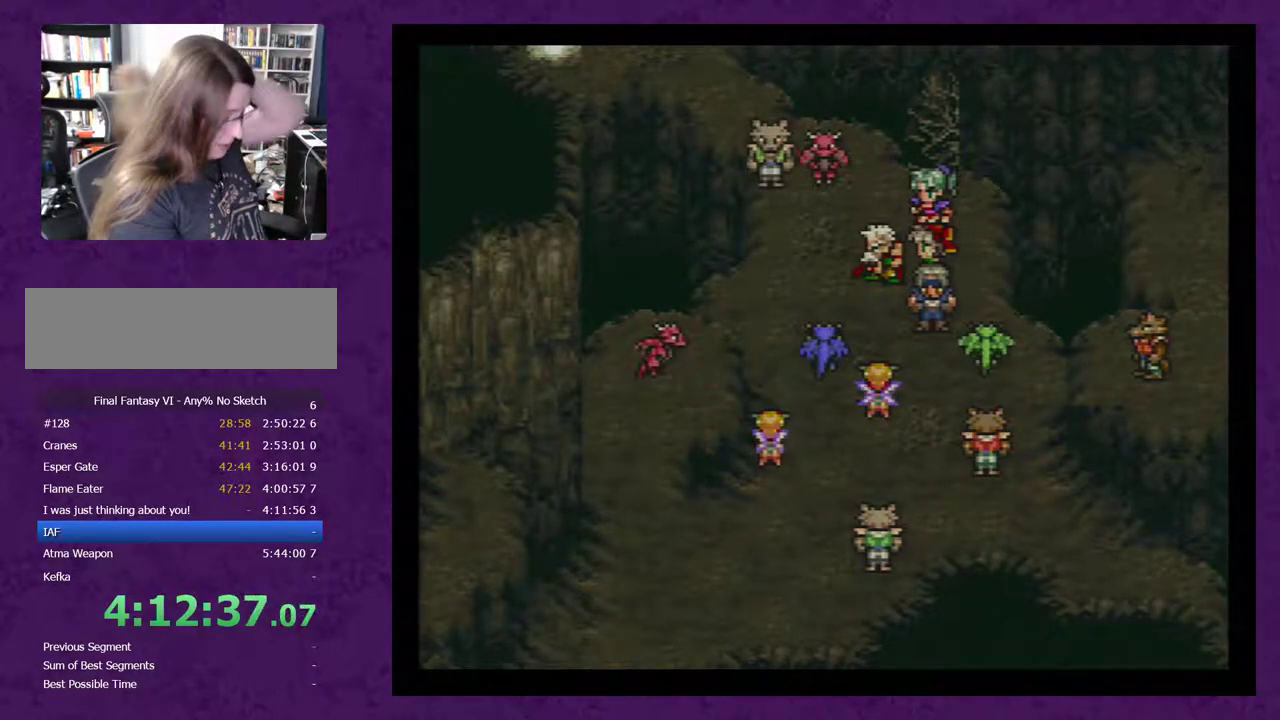
{"buttons": ["A"], "events": [[17, "A", "down"], [100, "A", "up"], [167, "A", "down"], [250, "A", "up"], [317, "A", "down"], [417, "A", "up"], [467, "A", "down"]]}
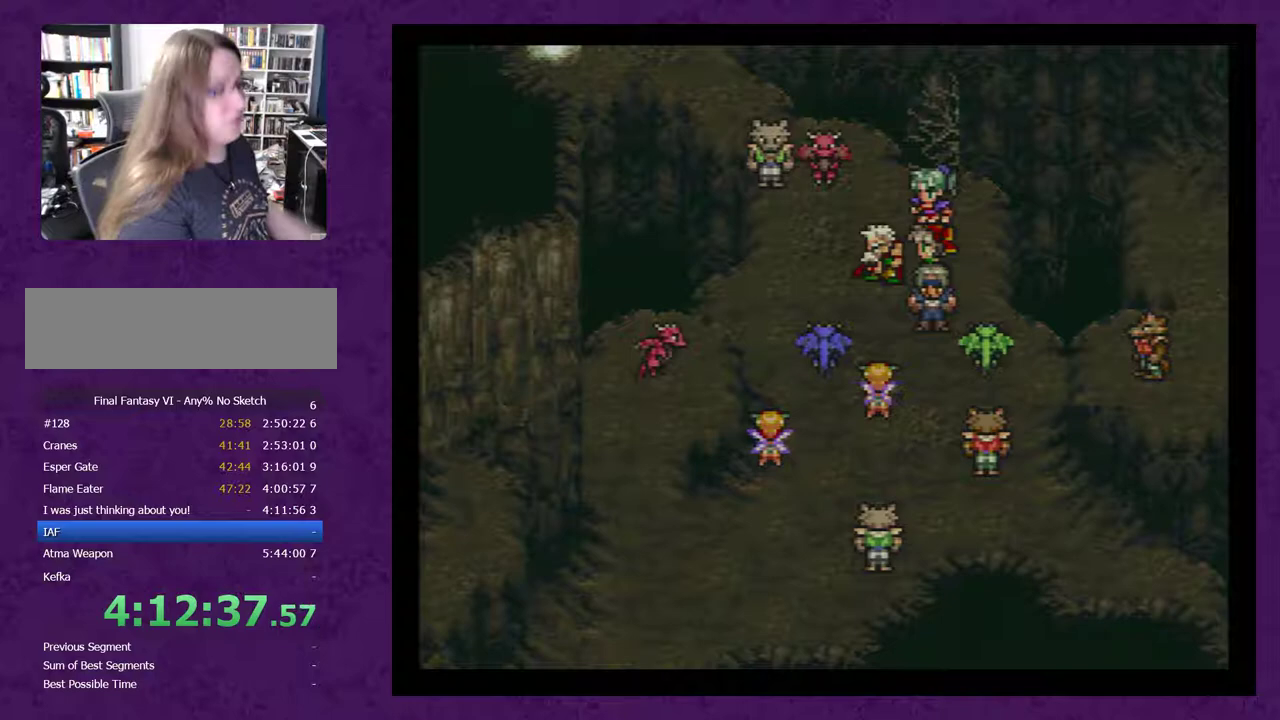
{"buttons": [], "events": [[33, "A", "up"], [117, "A", "down"], [367, "A", "up"]]}
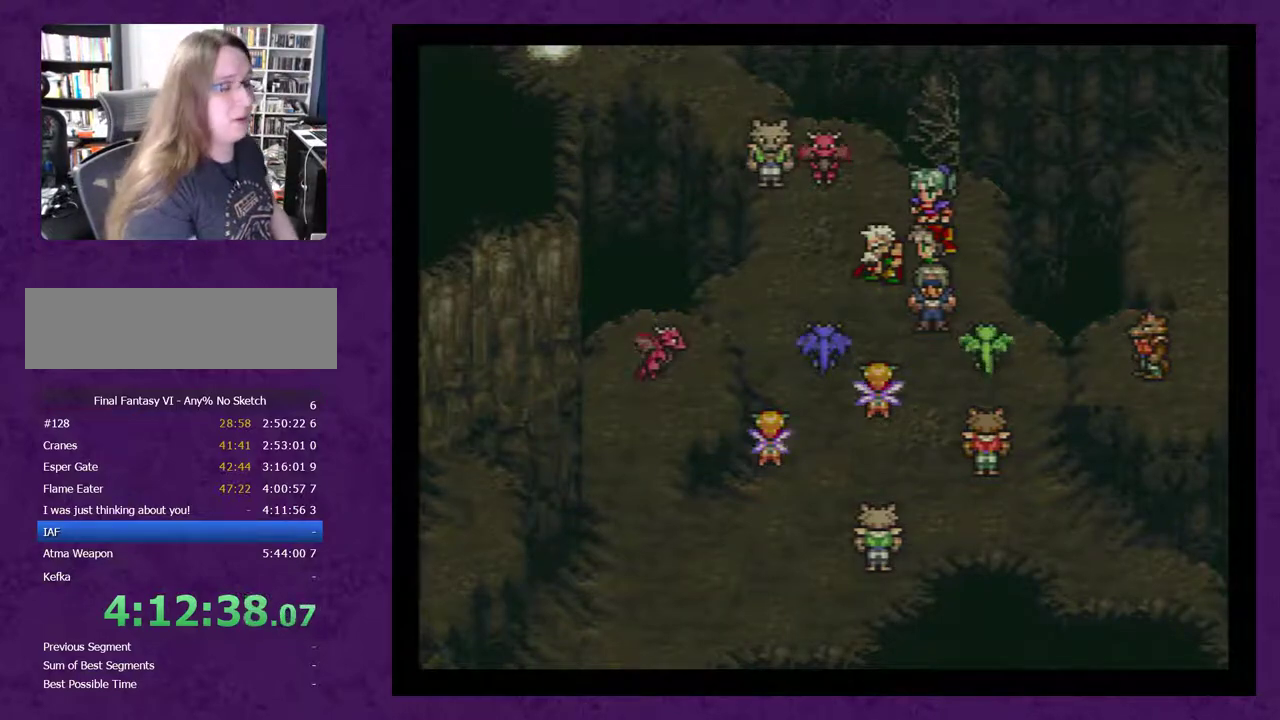
{"buttons": ["A"], "events": [[117, "A", "down"], [217, "A", "up"], [267, "A", "down"], [333, "A", "up"], [433, "A", "down"]]}
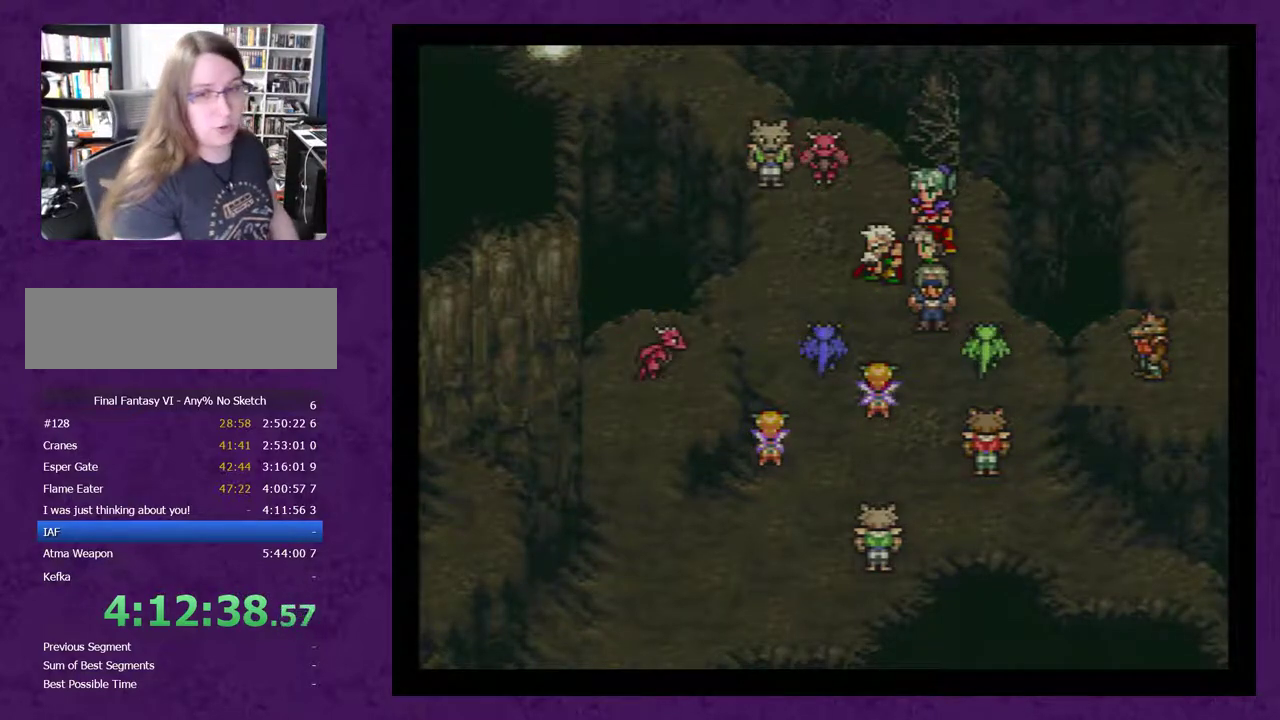
{"buttons": [], "events": [[17, "A", "up"], [233, "A", "down"], [333, "A", "up"], [417, "A", "down"], [483, "A", "up"]]}
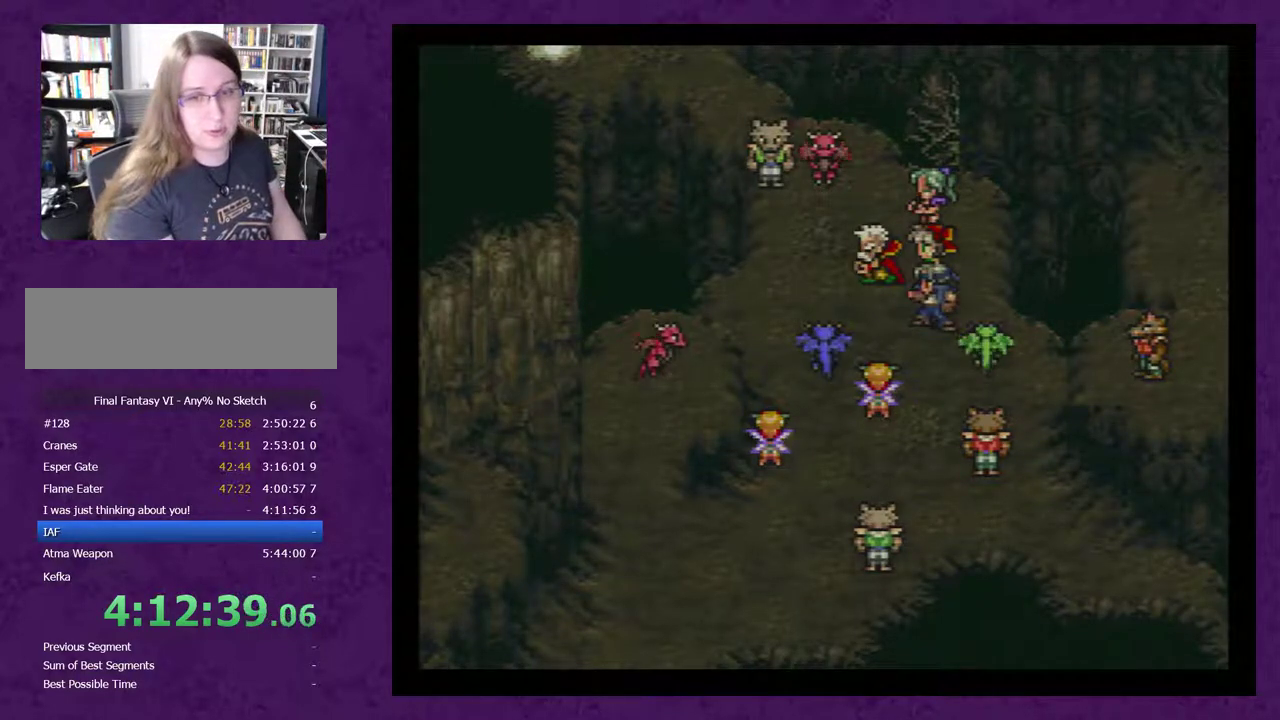
{"buttons": [], "events": [[67, "A", "down"], [167, "A", "up"], [233, "A", "down"], [350, "A", "up"], [417, "A", "down"], [500, "A", "up"]]}
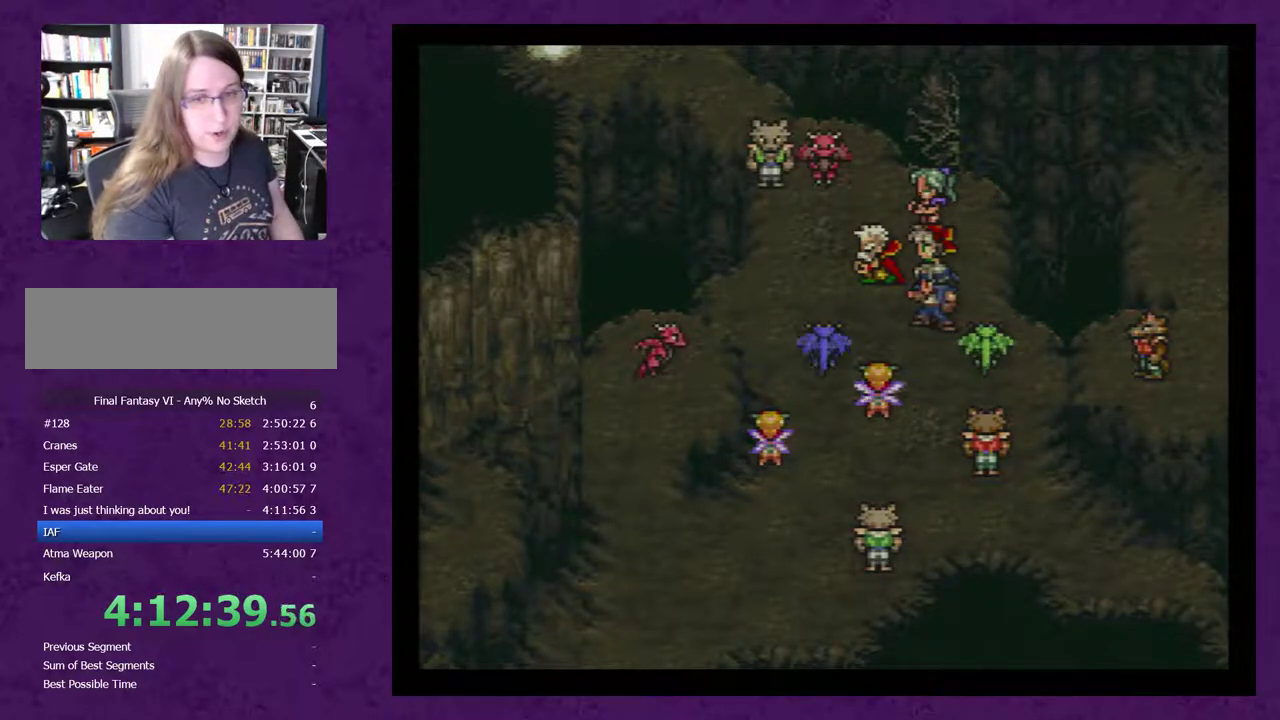
{"buttons": [], "events": [[100, "A", "down"], [200, "A", "up"], [250, "A", "down"], [350, "A", "up"], [400, "A", "down"], [500, "A", "up"]]}
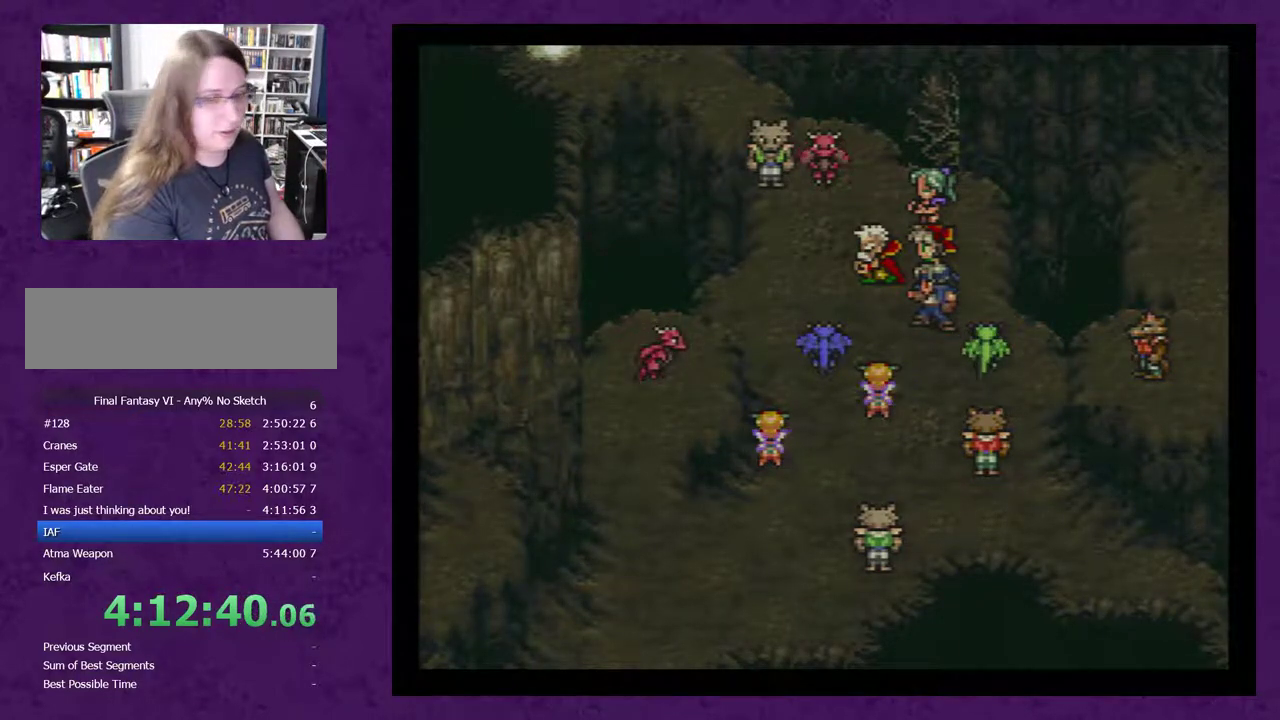
{"buttons": [], "events": [[100, "A", "down"], [183, "A", "up"], [250, "A", "down"], [317, "A", "up"], [367, "A", "down"], [500, "A", "up"]]}
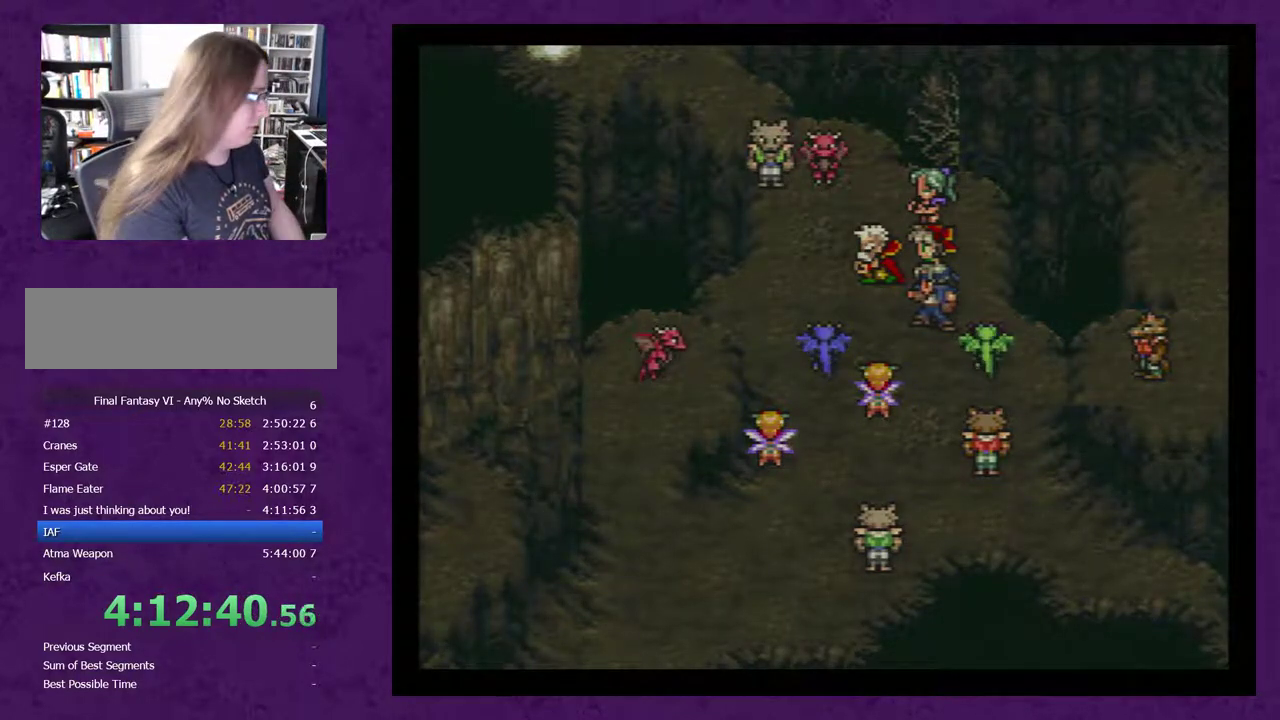
{"buttons": ["A"], "events": [[33, "A", "down"], [150, "A", "up"], [183, "A", "down"], [283, "A", "up"], [317, "A", "down"], [433, "A", "up"], [500, "A", "down"]]}
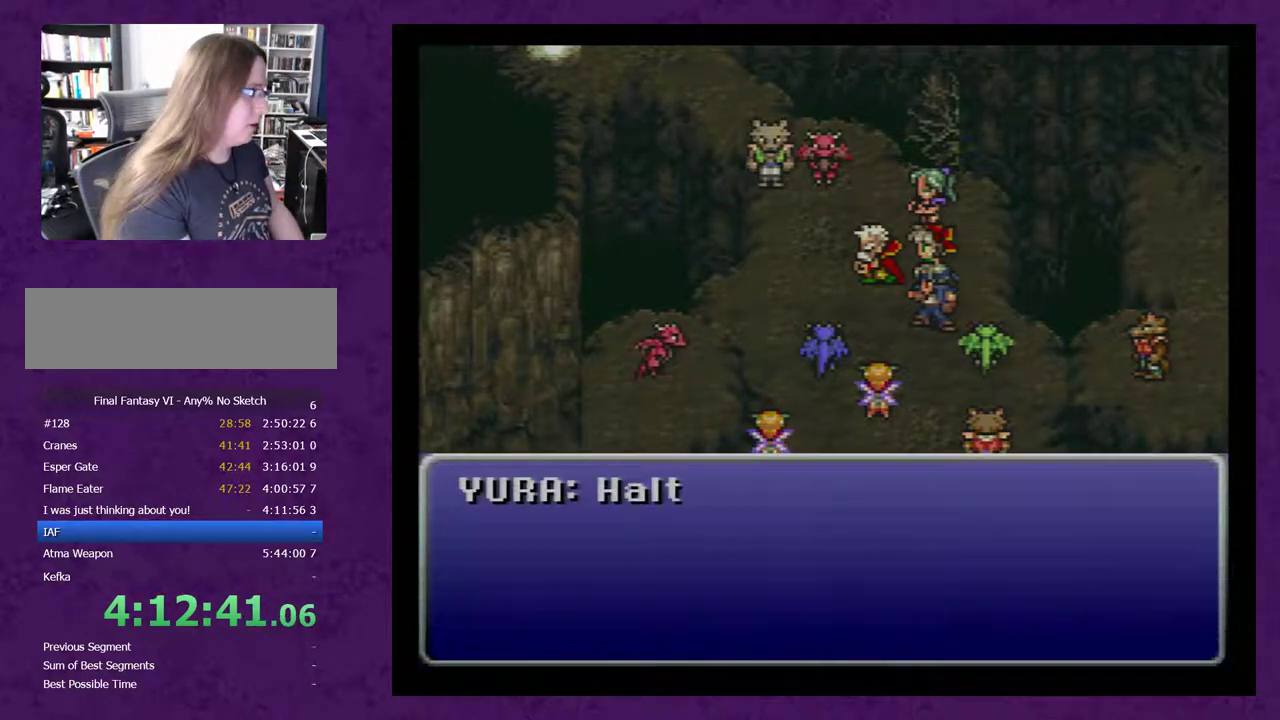
{"buttons": ["A"], "events": [[67, "A", "up"], [250, "A", "down"], [333, "A", "up"], [433, "A", "down"]]}
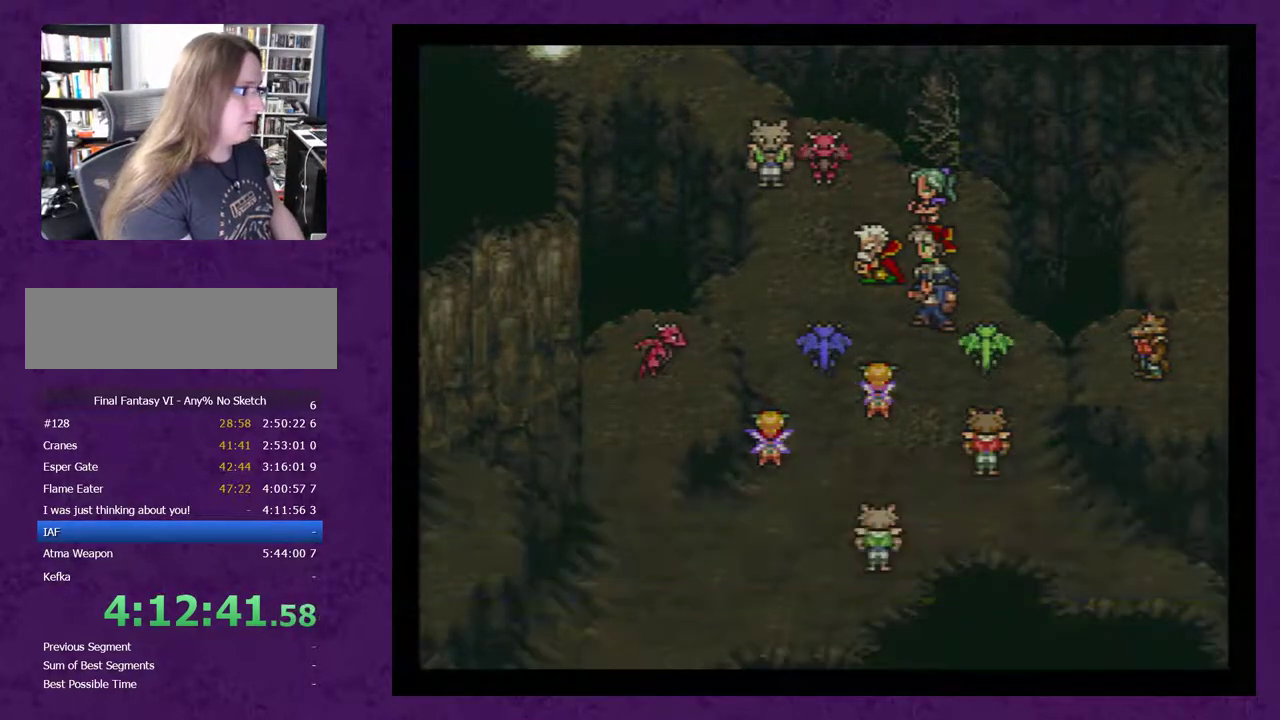
{"buttons": [], "events": [[33, "A", "up"], [83, "A", "down"], [317, "A", "up"], [367, "A", "down"], [467, "A", "up"]]}
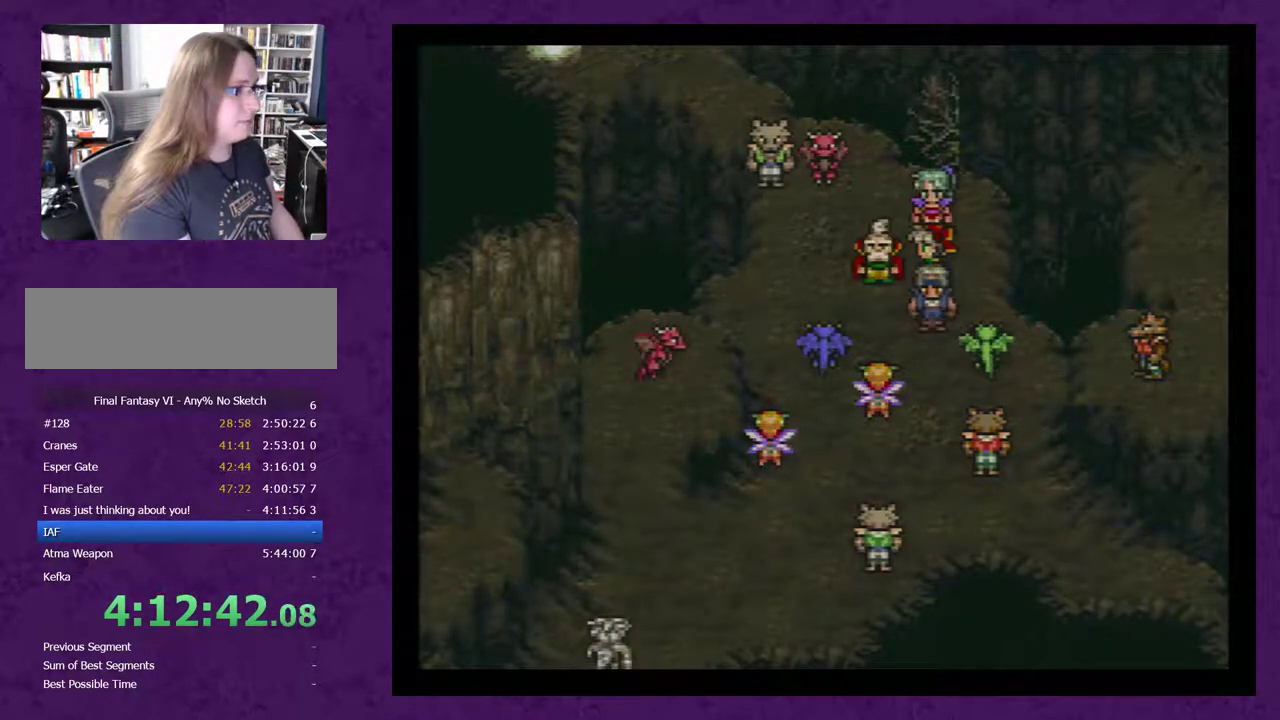
{"buttons": ["A"], "events": [[33, "A", "down"], [117, "A", "up"], [217, "A", "down"], [283, "A", "up"], [500, "A", "down"]]}
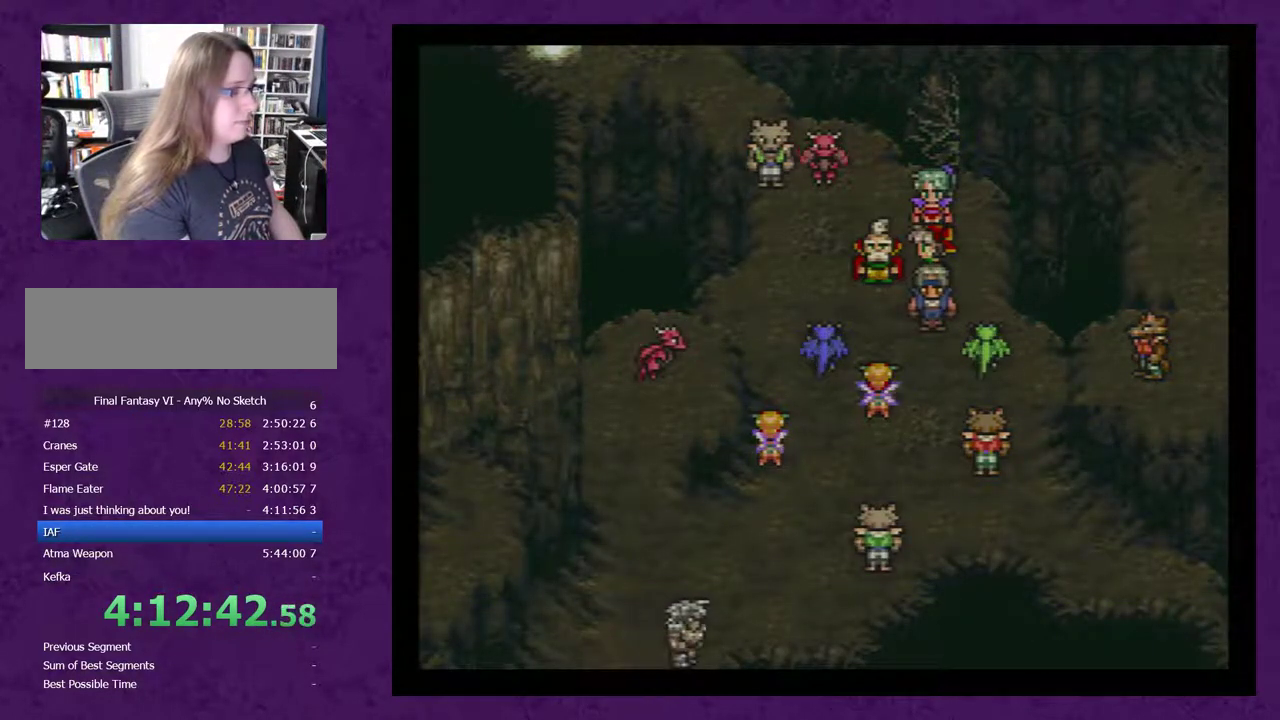
{"buttons": ["A"], "events": [[400, "A", "up"], [467, "A", "down"]]}
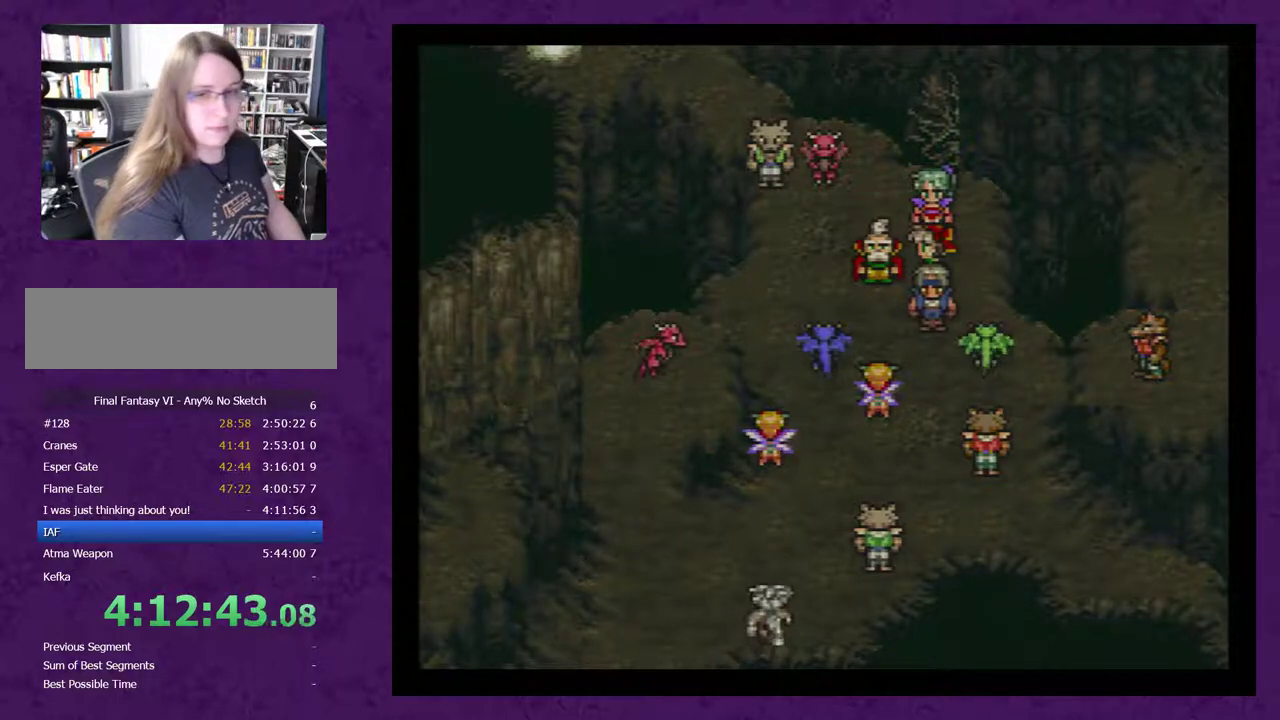
{"buttons": ["A"], "events": [[67, "A", "up"], [500, "A", "down"]]}
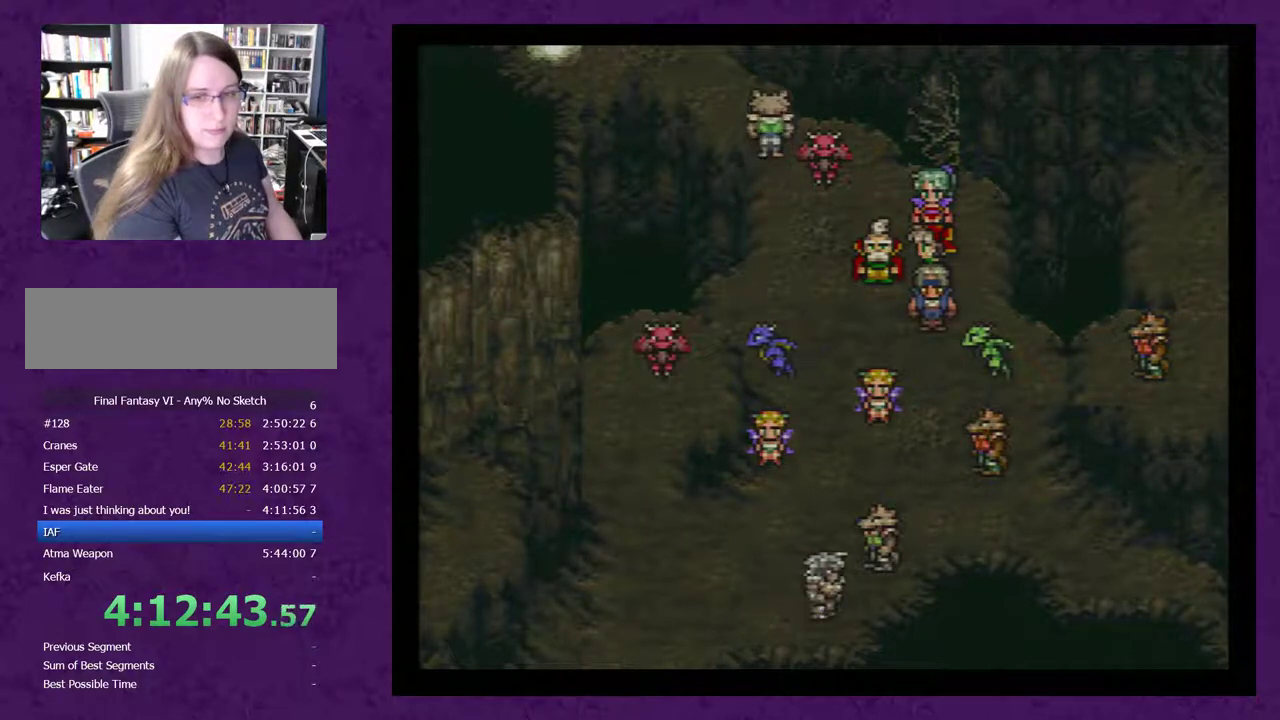
{"buttons": ["A"], "events": [[67, "A", "up"], [117, "A", "down"], [217, "A", "up"], [467, "A", "down"]]}
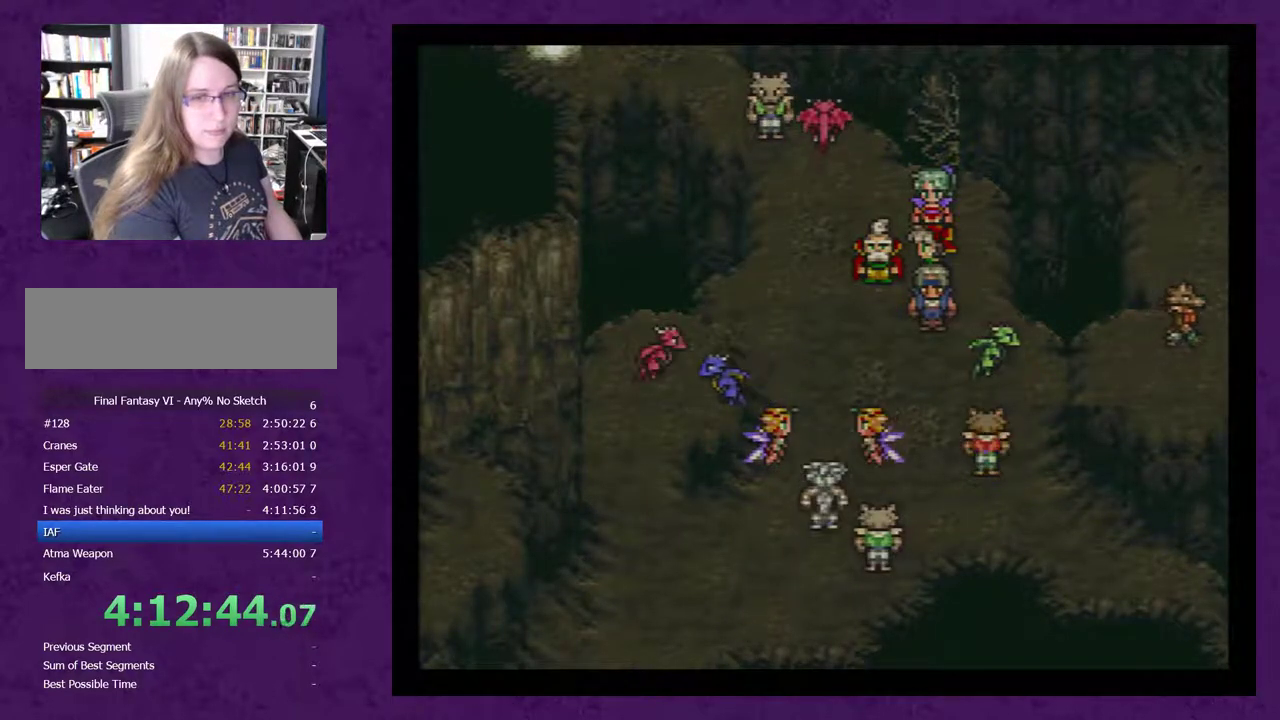
{"buttons": [], "events": [[17, "A", "up"], [83, "A", "down"], [150, "A", "up"], [367, "A", "down"], [467, "A", "up"]]}